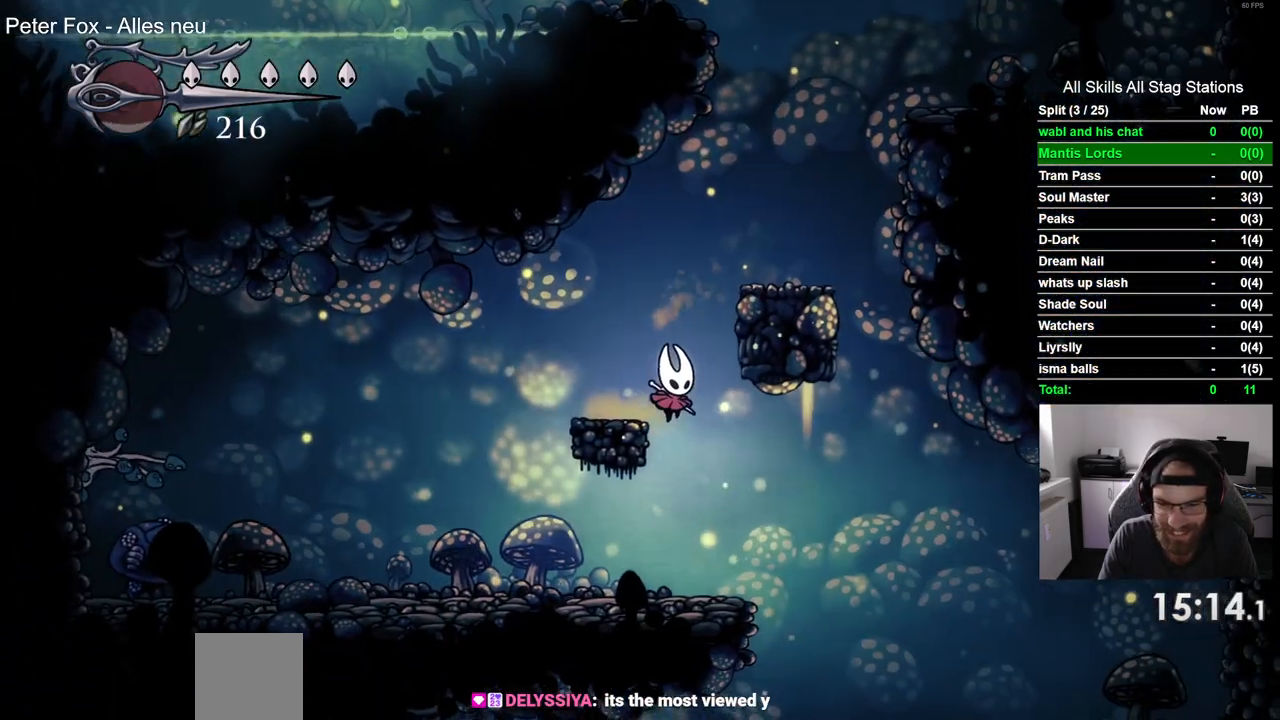
Gameplay with a controller (PlayStation layout); each line is a JSON object with the inputs held at the frame after it (dt_ms = milliseconds from this image to that frame). "events" lists button and stick changes between this image and that frame as [ms after this image, input, new state], when the widget could be followed in between.
{"dt_ms": 500, "buttons": ["DPAD_RIGHT"], "left_stick": "center", "right_stick": "center", "events": [[183, "DPAD_RIGHT", "down"]]}
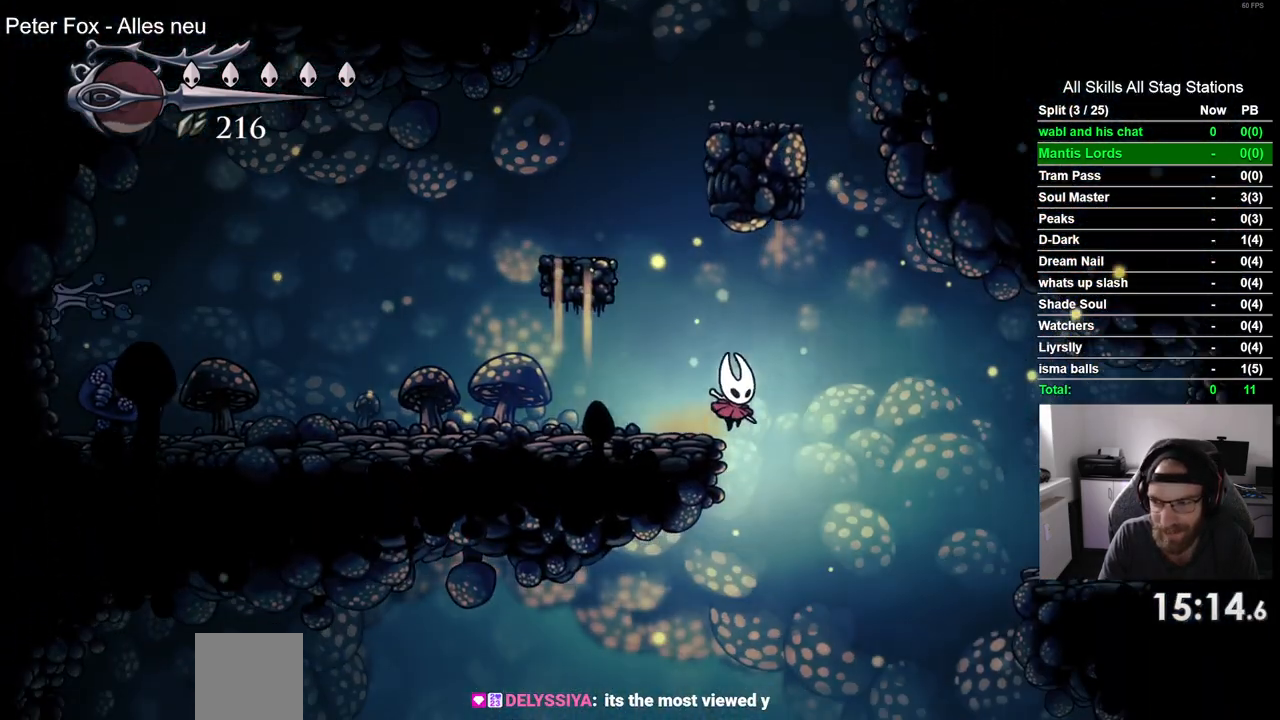
{"dt_ms": 500, "buttons": ["R2", "DPAD_LEFT"], "left_stick": "center", "right_stick": "center", "events": [[67, "DPAD_RIGHT", "up"], [83, "DPAD_LEFT", "down"], [433, "R2", "down"]]}
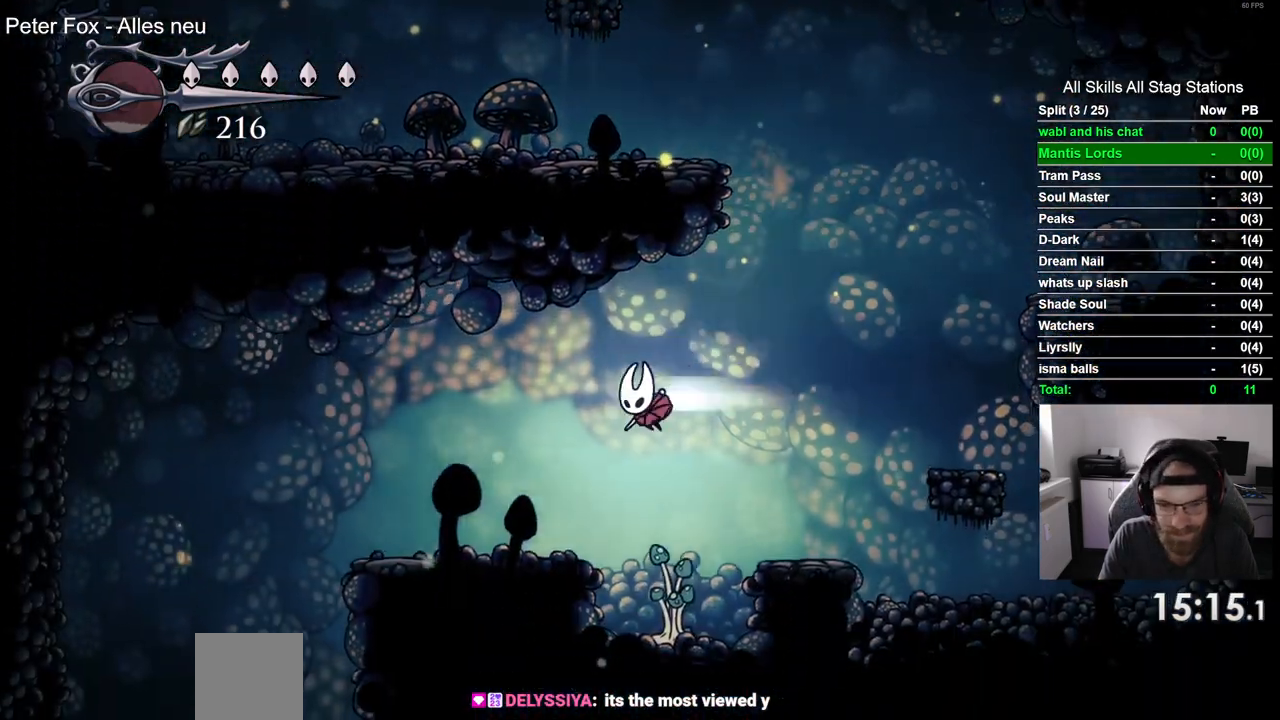
{"dt_ms": 500, "buttons": ["DPAD_LEFT"], "left_stick": "center", "right_stick": "center", "events": [[167, "R2", "up"]]}
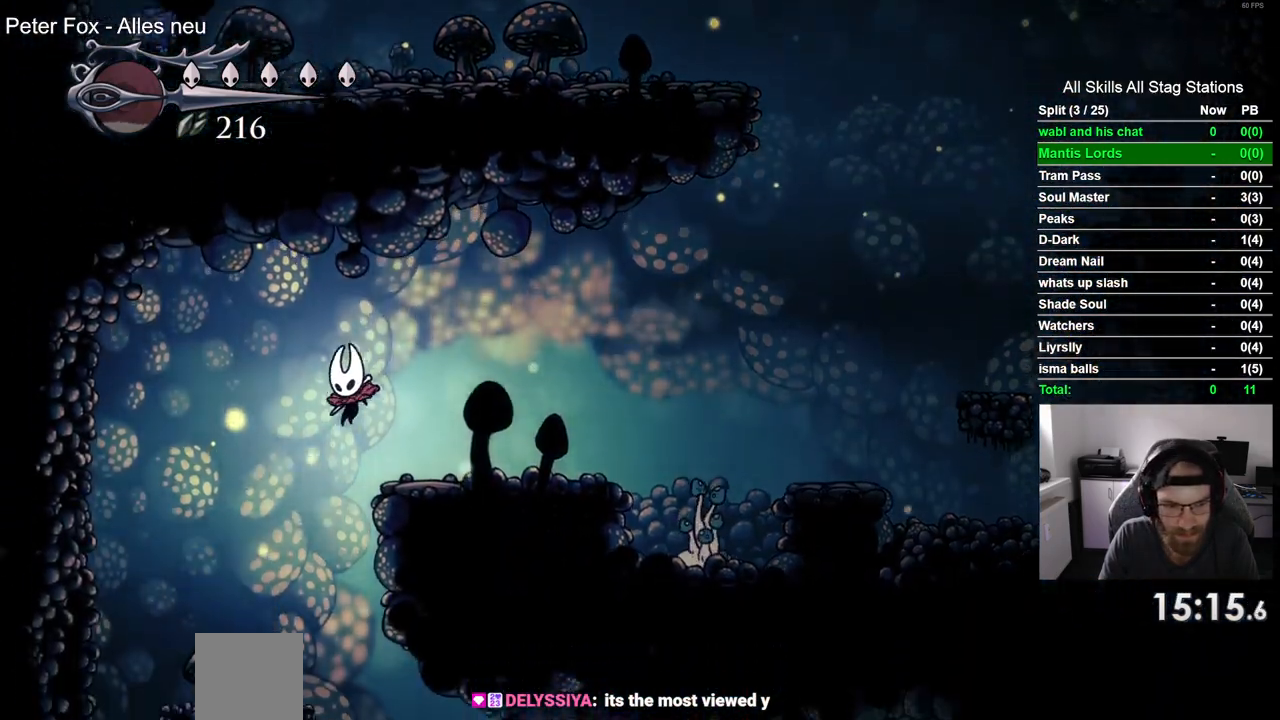
{"dt_ms": 500, "buttons": ["DPAD_LEFT"], "left_stick": "center", "right_stick": "center", "events": []}
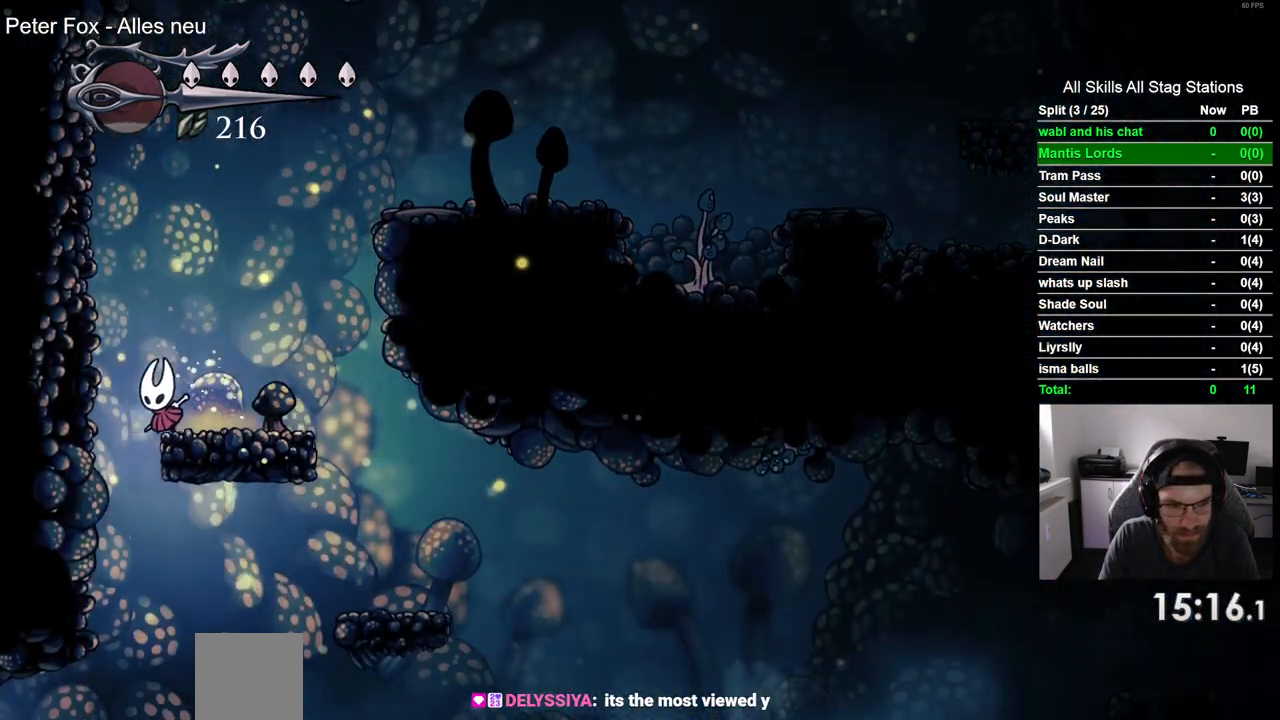
{"dt_ms": 500, "buttons": ["DPAD_LEFT"], "left_stick": "center", "right_stick": "center", "events": [[17, "DPAD_LEFT", "up"], [333, "DPAD_LEFT", "down"]]}
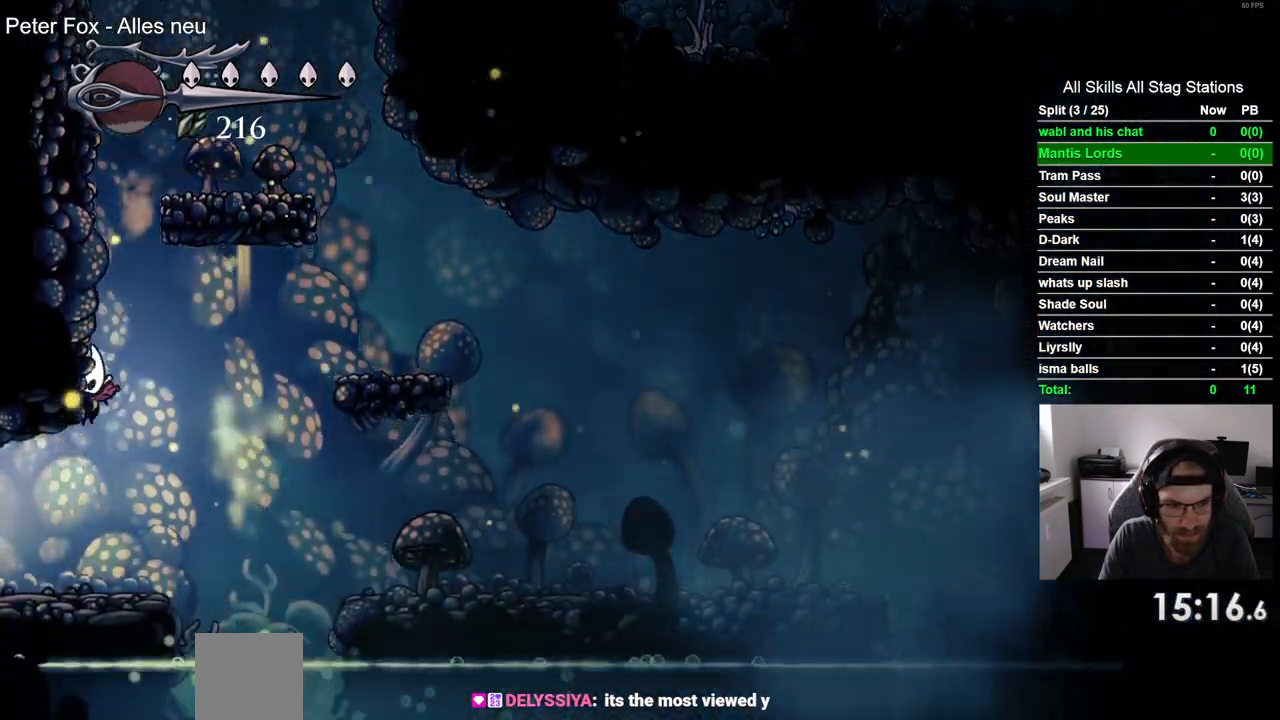
{"dt_ms": 500, "buttons": ["DPAD_LEFT"], "left_stick": "center", "right_stick": "center", "events": [[217, "R2", "down"], [467, "R2", "up"]]}
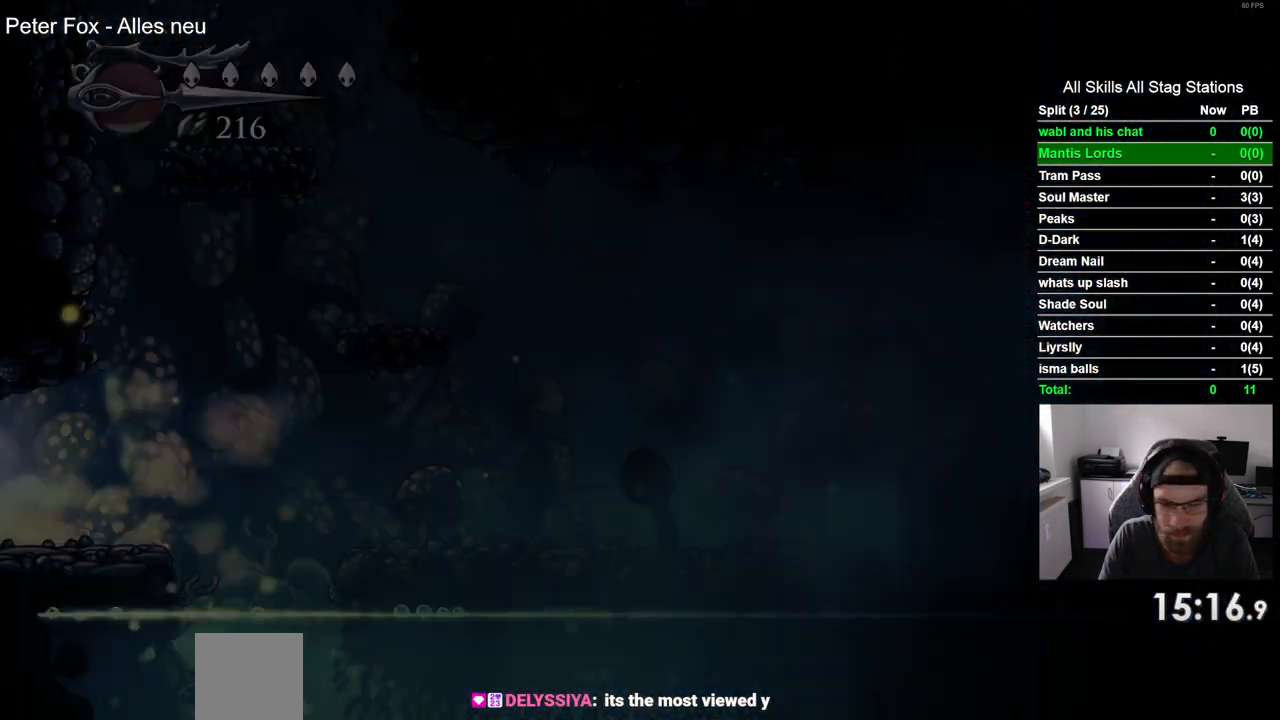
{"dt_ms": 500, "buttons": ["DPAD_LEFT"], "left_stick": "center", "right_stick": "center", "events": []}
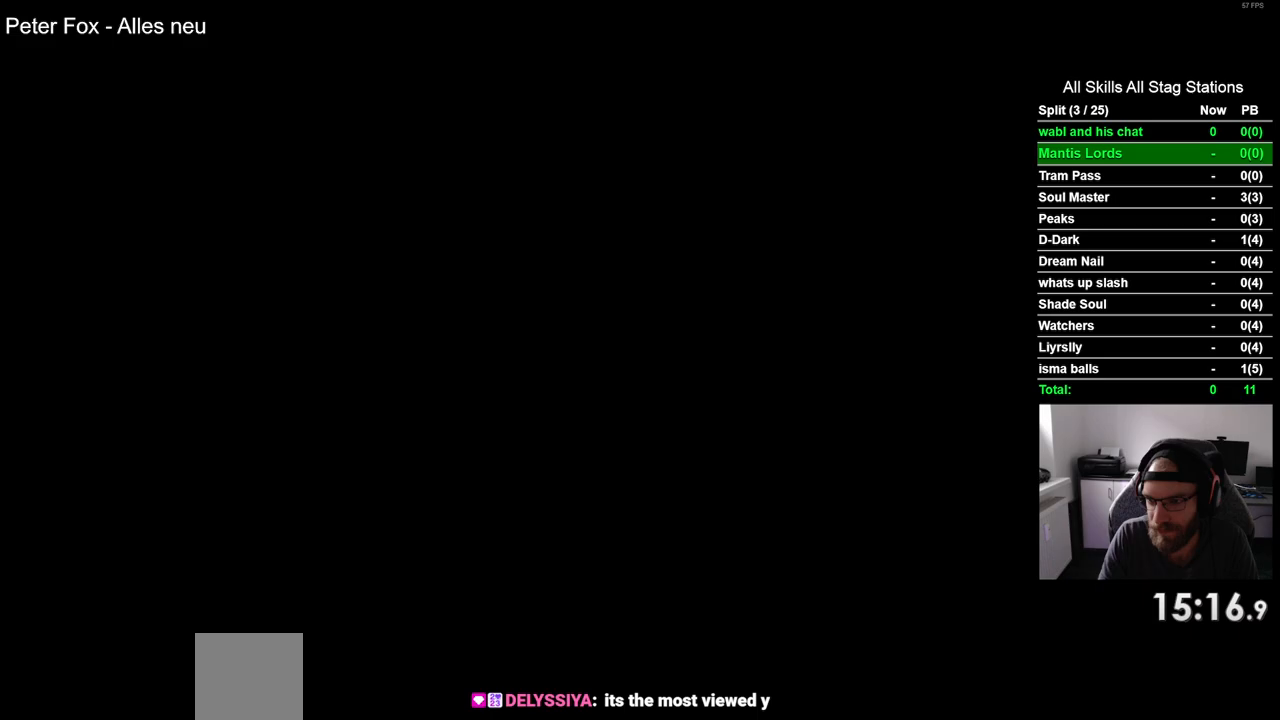
{"dt_ms": 500, "buttons": ["DPAD_LEFT"], "left_stick": "center", "right_stick": "center", "events": []}
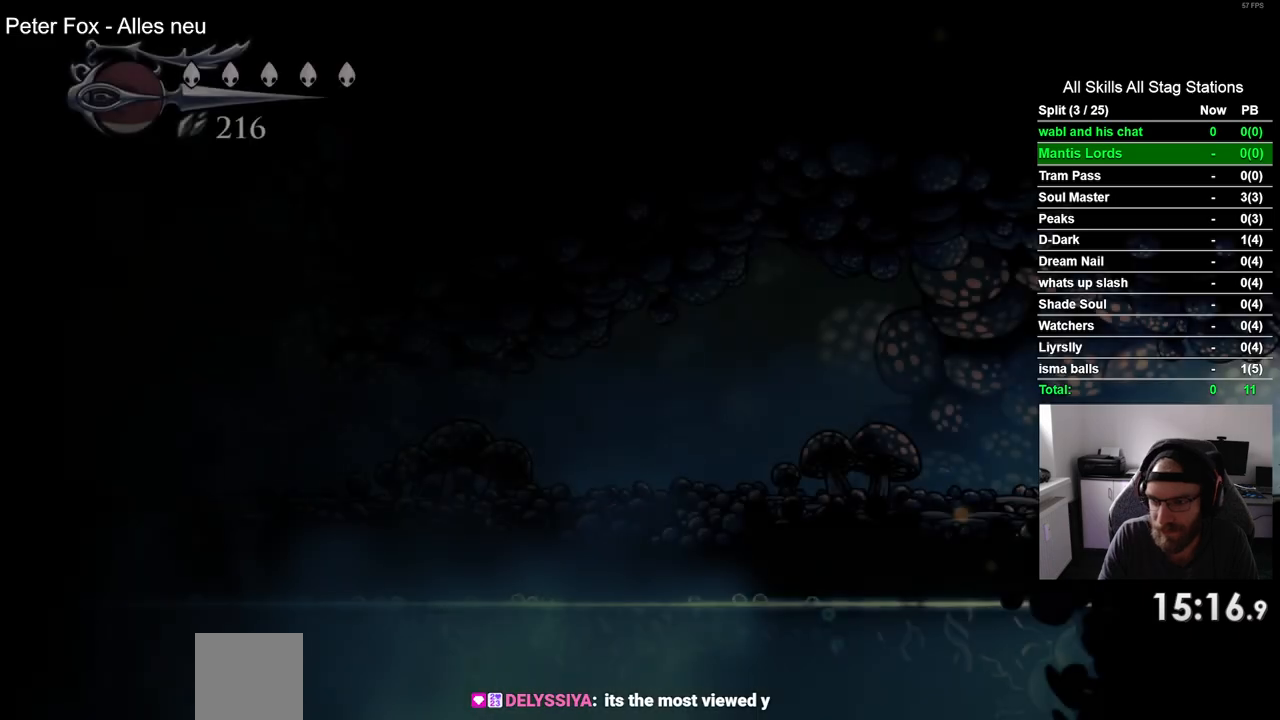
{"dt_ms": 500, "buttons": ["R2", "DPAD_LEFT"], "left_stick": "center", "right_stick": "center", "events": [[467, "R2", "down"]]}
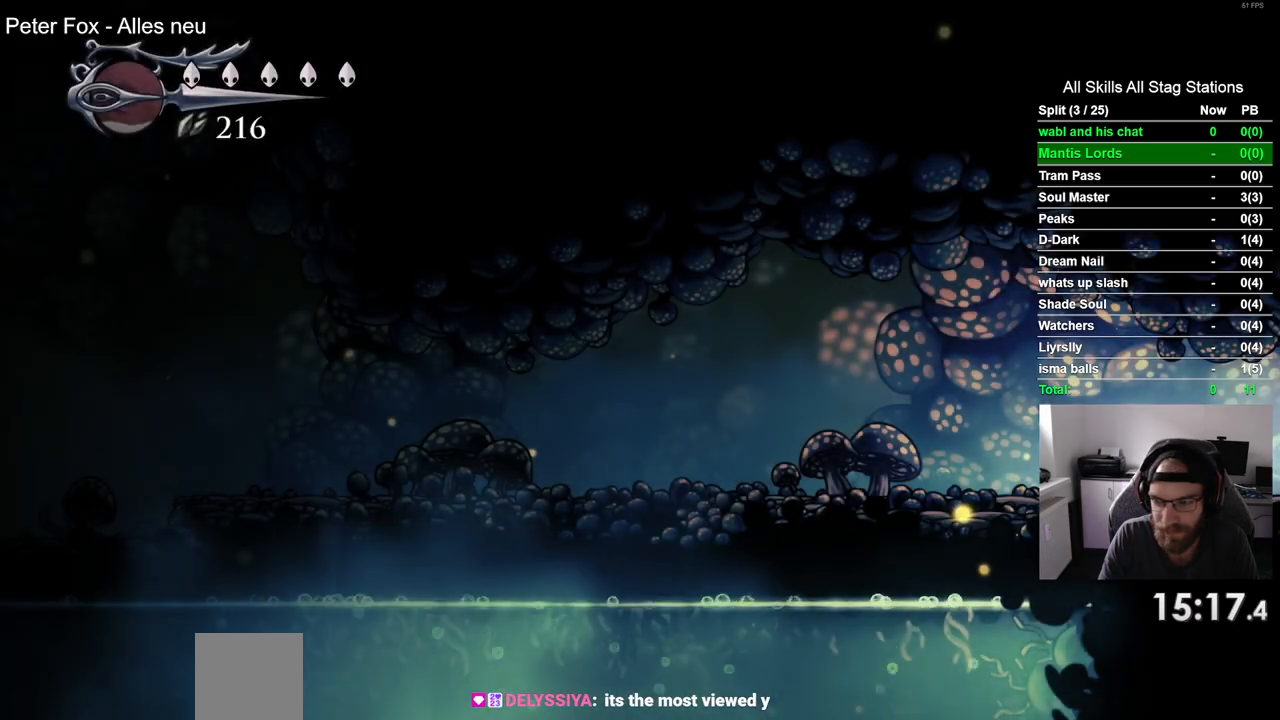
{"dt_ms": 500, "buttons": ["DPAD_LEFT"], "left_stick": "center", "right_stick": "center", "events": [[183, "R2", "up"]]}
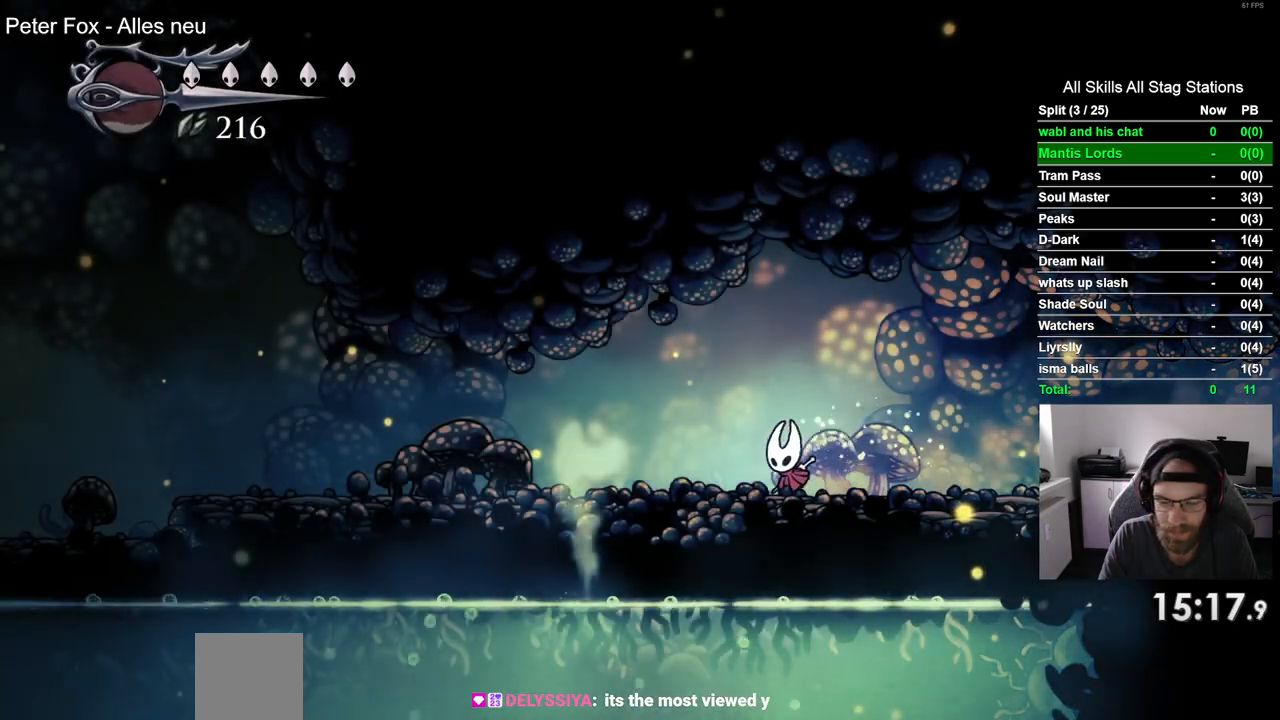
{"dt_ms": 500, "buttons": ["DPAD_LEFT"], "left_stick": "center", "right_stick": "center", "events": [[67, "R2", "down"], [317, "R2", "up"]]}
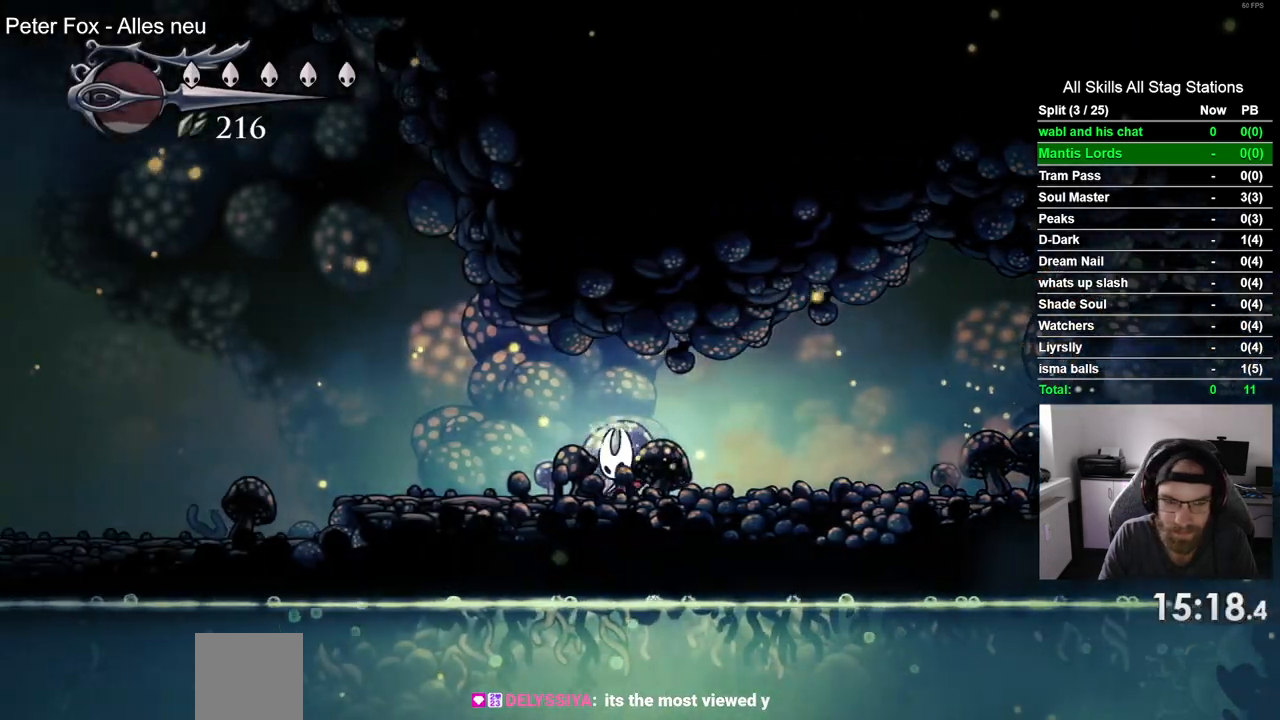
{"dt_ms": 500, "buttons": ["DPAD_LEFT"], "left_stick": "center", "right_stick": "center", "events": [[167, "R2", "down"], [383, "R2", "up"]]}
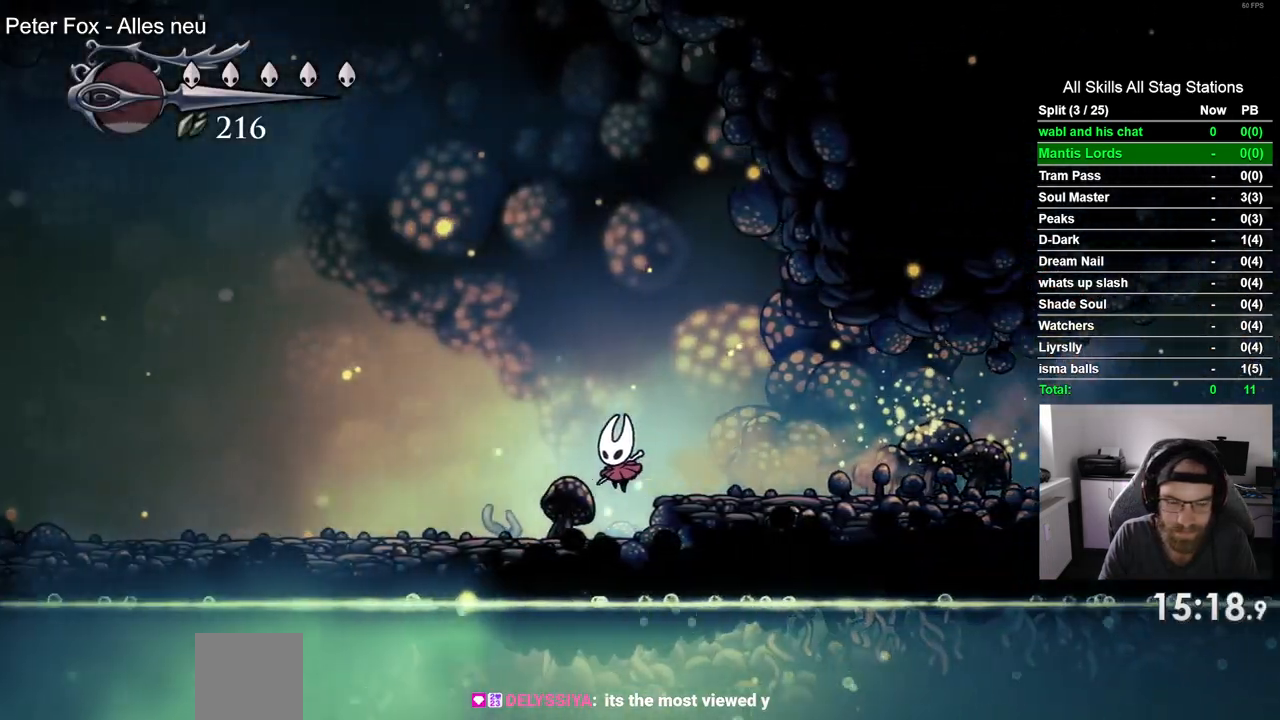
{"dt_ms": 1000, "buttons": ["R2", "DPAD_LEFT"], "left_stick": "center", "right_stick": "center"}
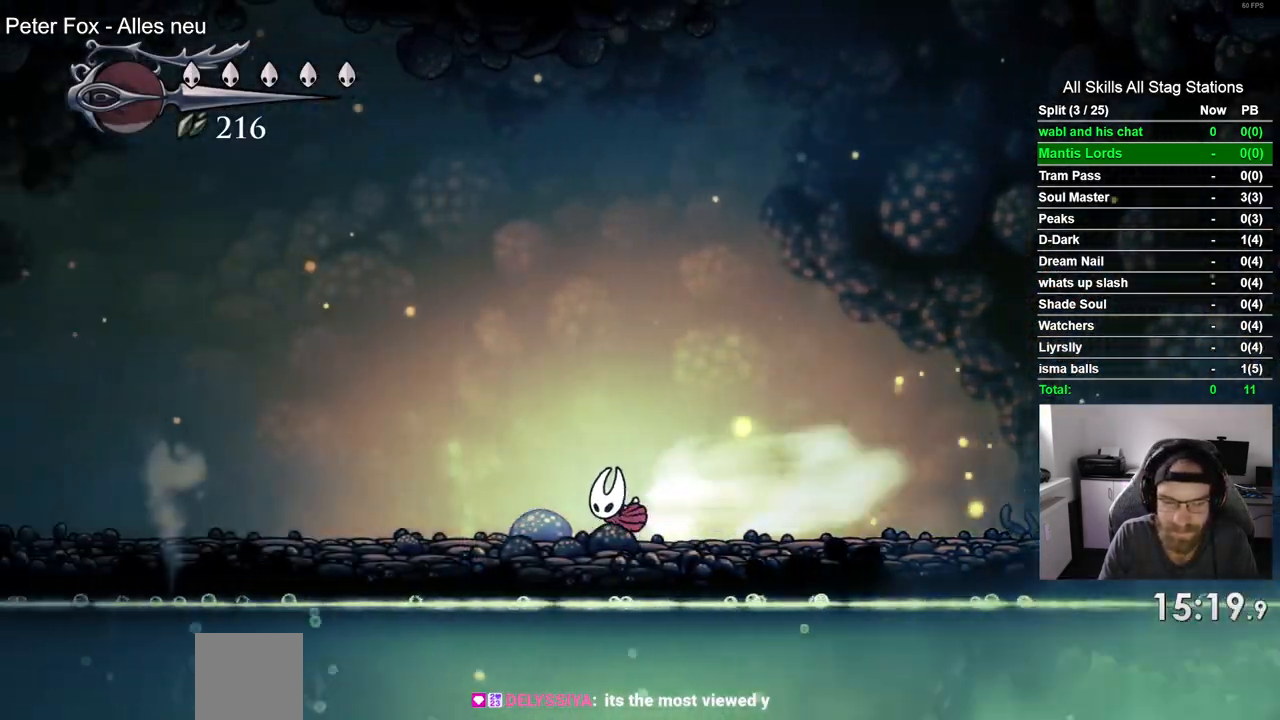
{"dt_ms": 500, "buttons": ["R2", "DPAD_LEFT"], "left_stick": "center", "right_stick": "center", "events": [[83, "R2", "up"], [483, "R2", "down"]]}
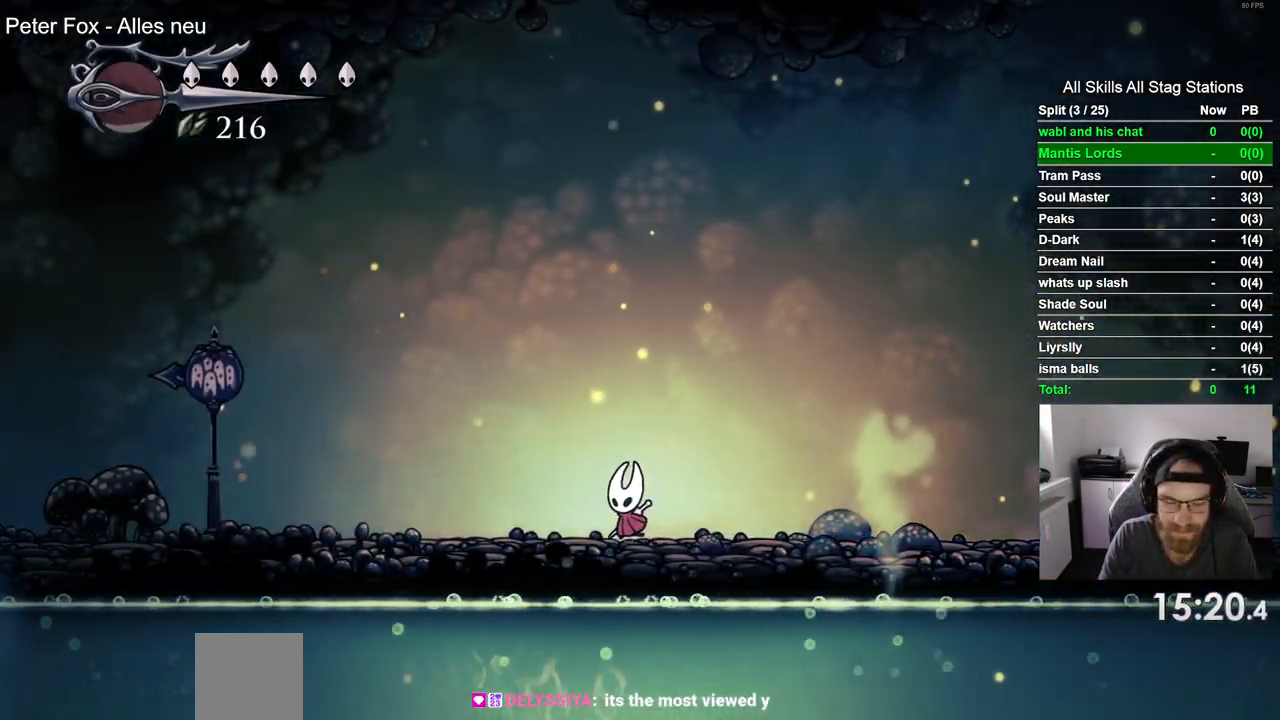
{"dt_ms": 500, "buttons": ["DPAD_LEFT"], "left_stick": "center", "right_stick": "center", "events": [[183, "R2", "up"]]}
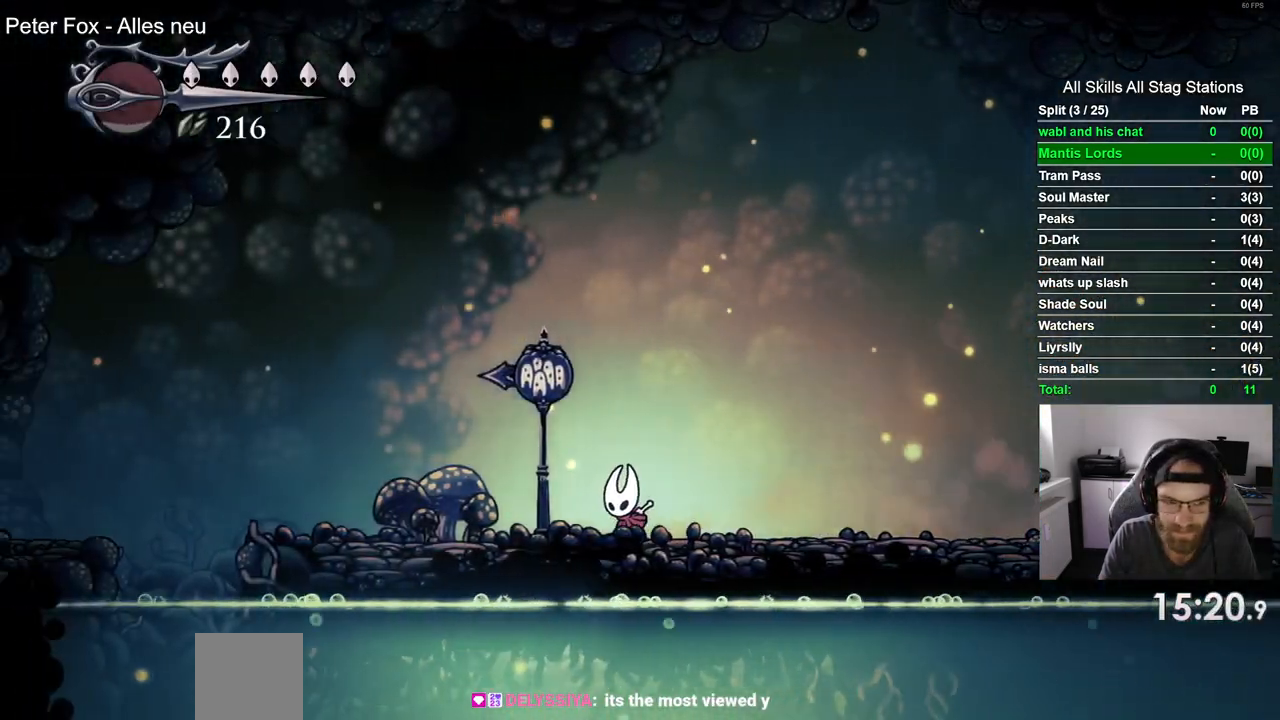
{"dt_ms": 500, "buttons": ["DPAD_LEFT"], "left_stick": "center", "right_stick": "center", "events": []}
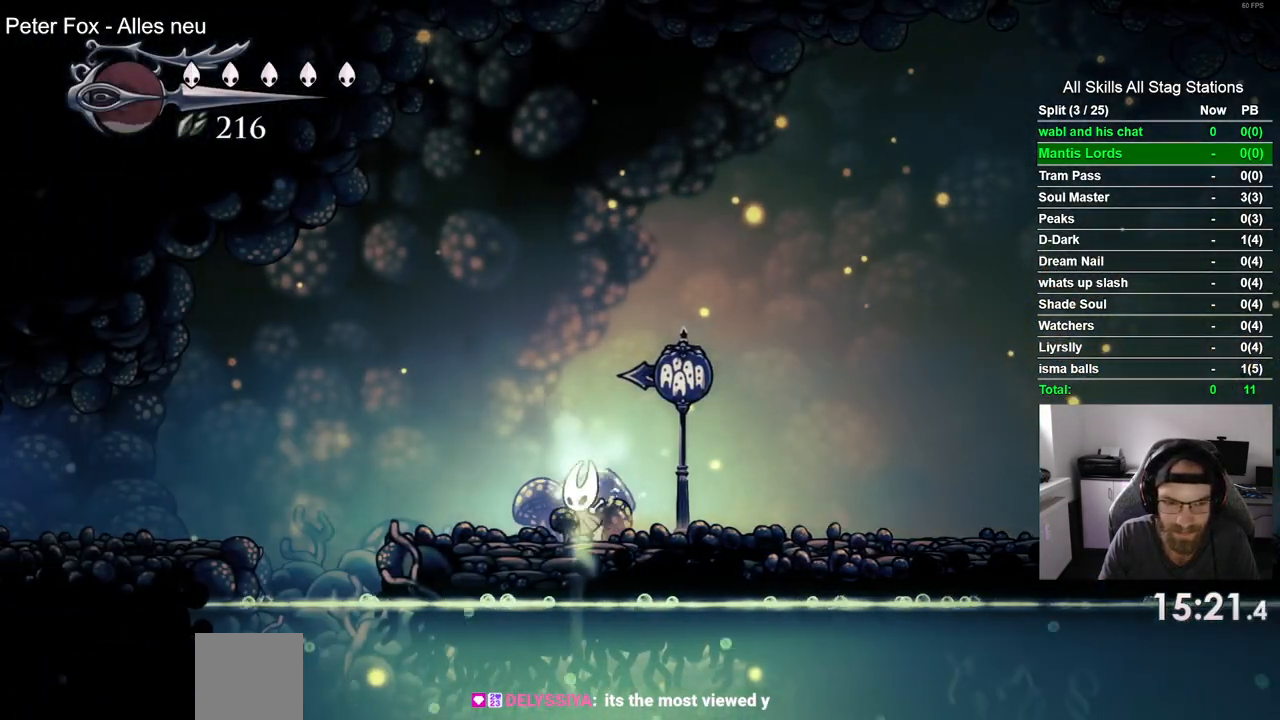
{"dt_ms": 500, "buttons": ["CROSS", "DPAD_LEFT"], "left_stick": "center", "right_stick": "center", "events": [[83, "CROSS", "down"]]}
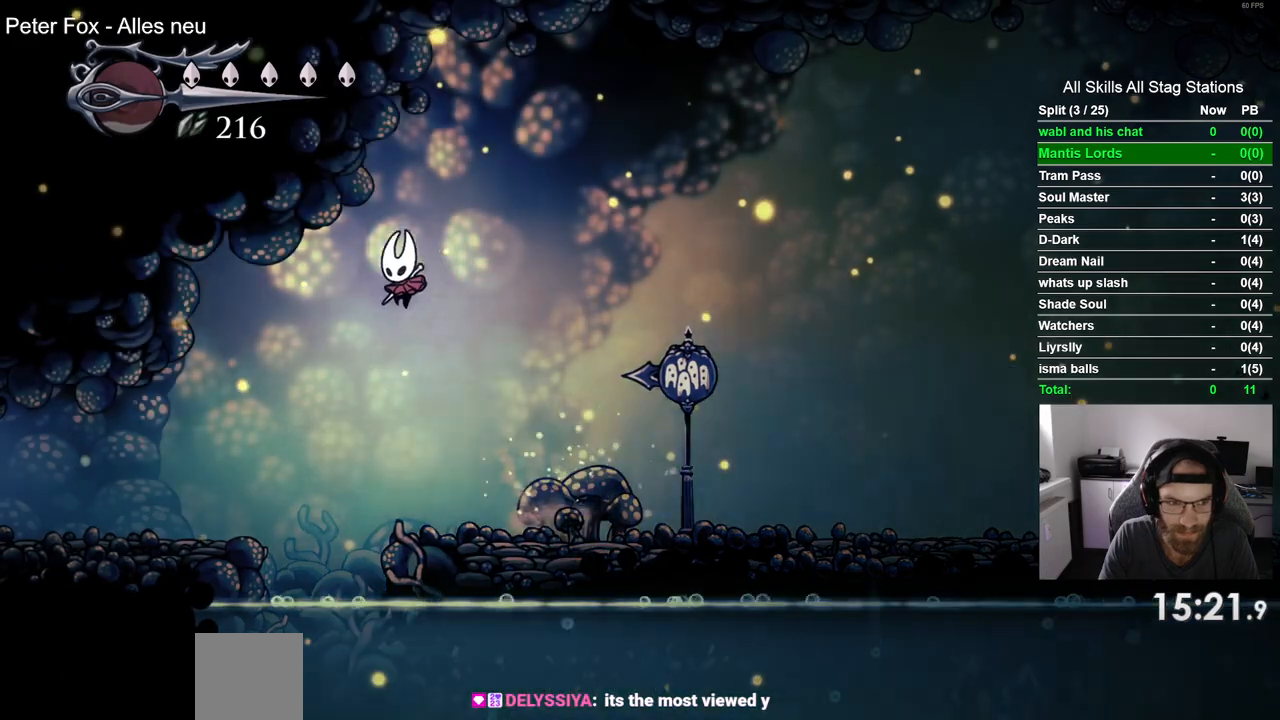
{"dt_ms": 500, "buttons": ["DPAD_LEFT"], "left_stick": "center", "right_stick": "center", "events": [[167, "CROSS", "up"]]}
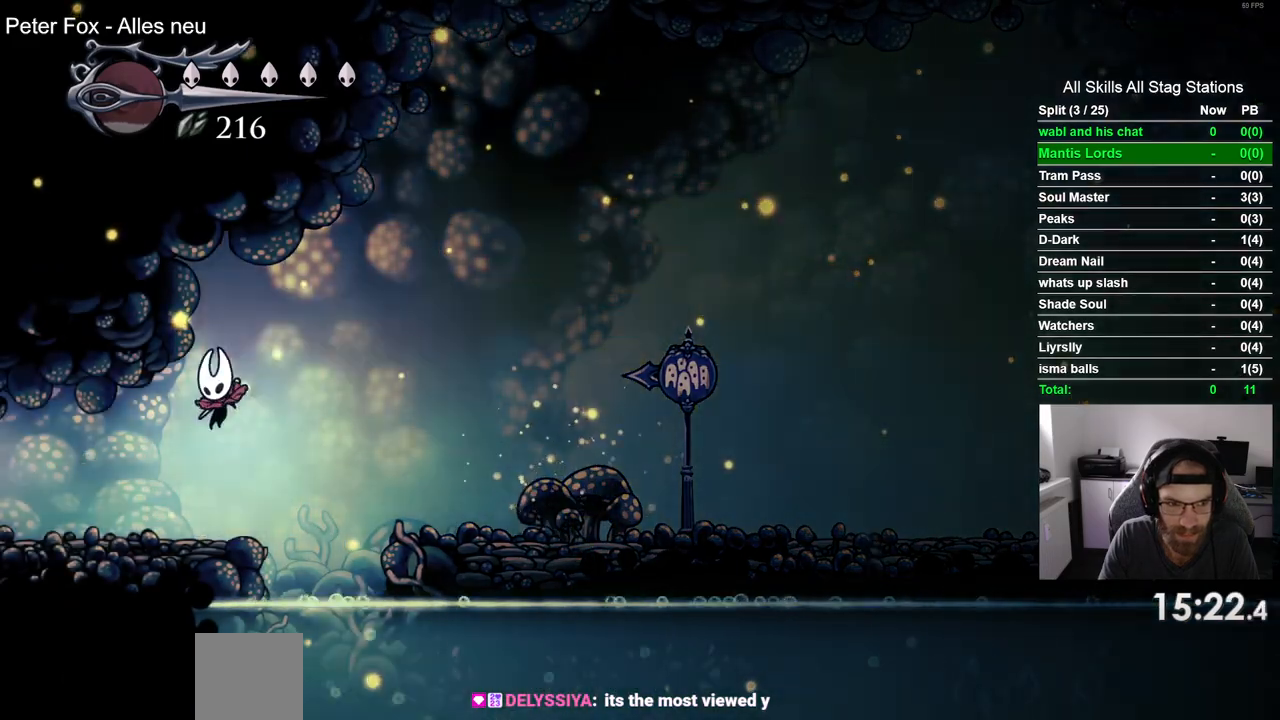
{"dt_ms": 500, "buttons": ["DPAD_LEFT"], "left_stick": "center", "right_stick": "center", "events": [[67, "R2", "down"], [283, "R2", "up"]]}
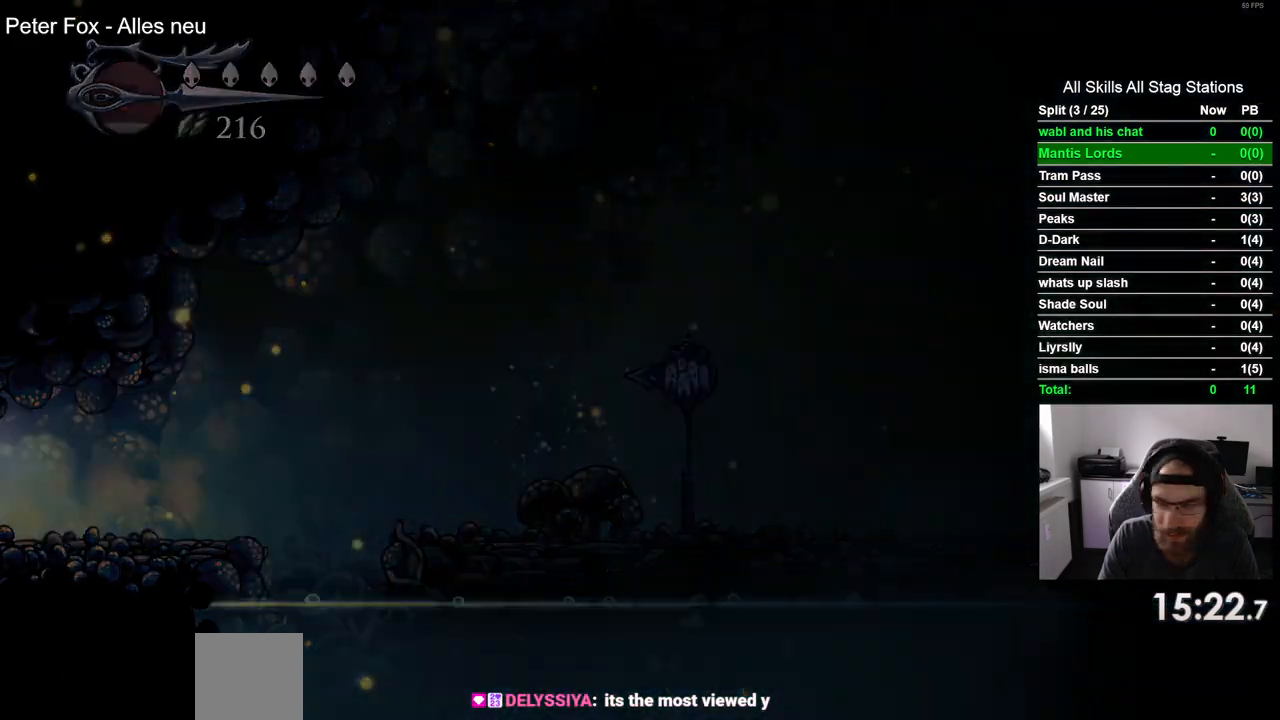
{"dt_ms": 500, "buttons": ["DPAD_LEFT"], "left_stick": "center", "right_stick": "center", "events": []}
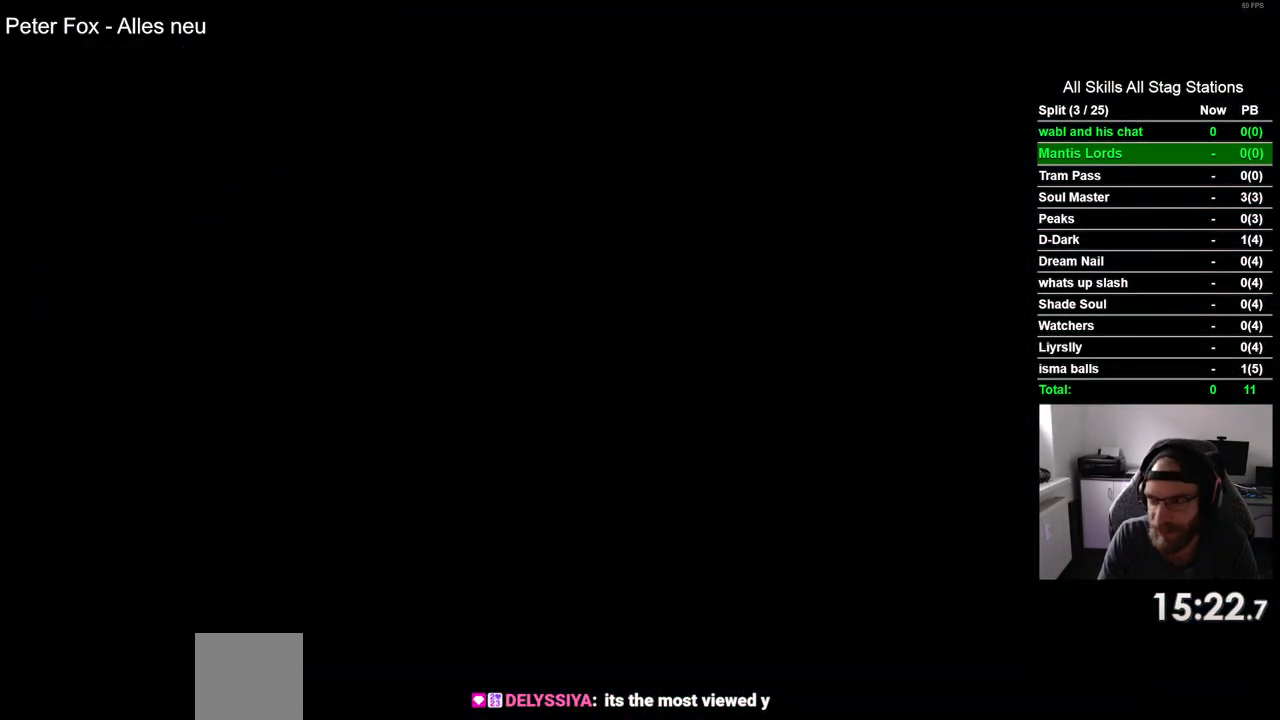
{"dt_ms": 500, "buttons": ["DPAD_LEFT"], "left_stick": "center", "right_stick": "center", "events": []}
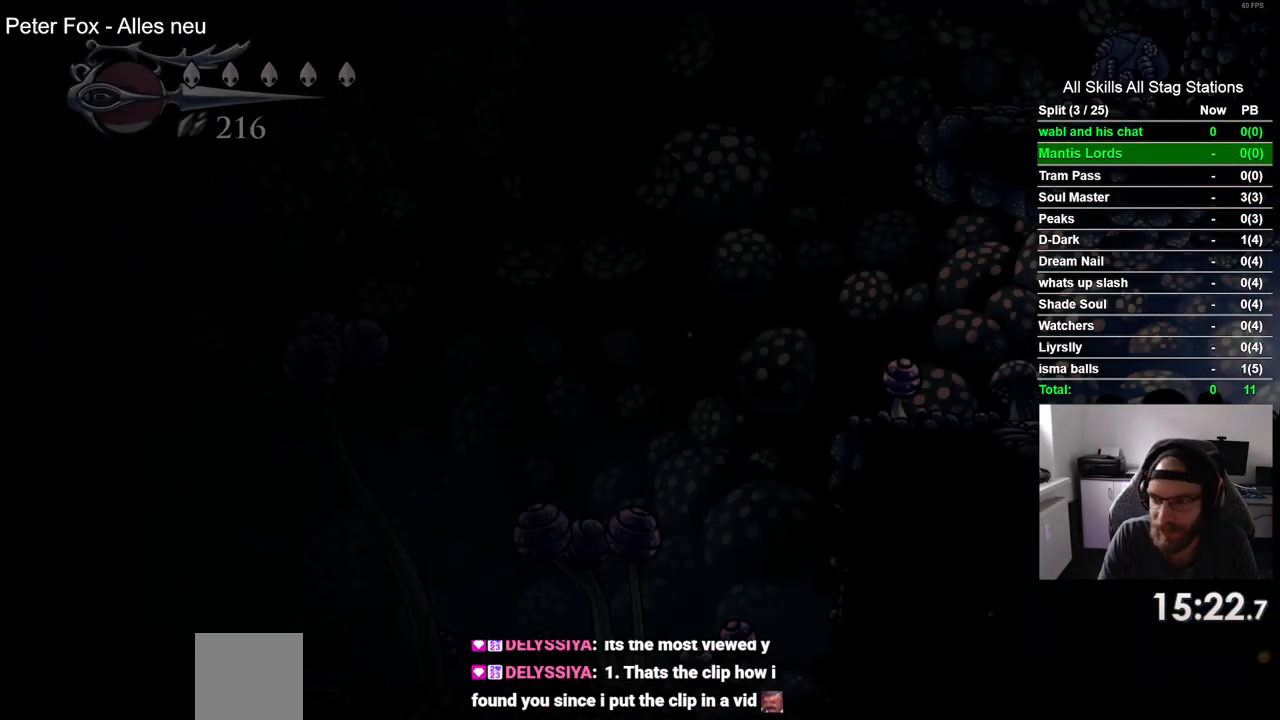
{"dt_ms": 500, "buttons": ["DPAD_LEFT"], "left_stick": "center", "right_stick": "center", "events": []}
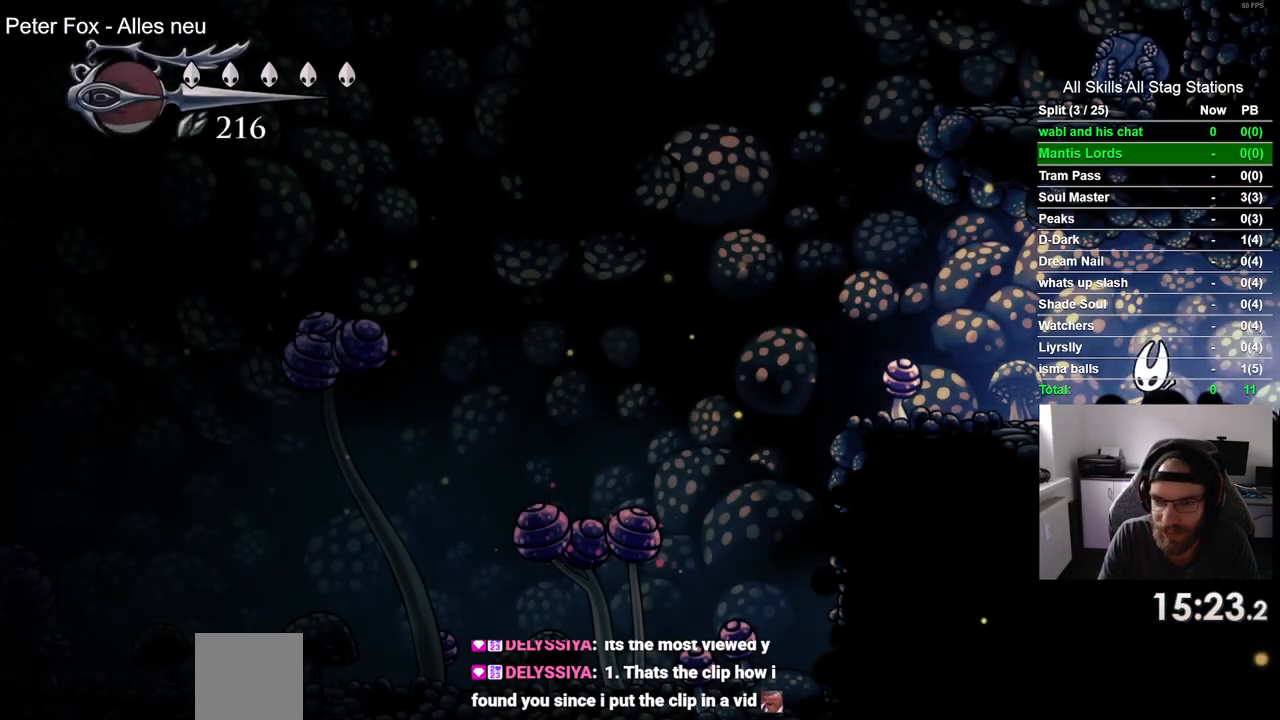
{"dt_ms": 500, "buttons": ["DPAD_LEFT"], "left_stick": "center", "right_stick": "center", "events": []}
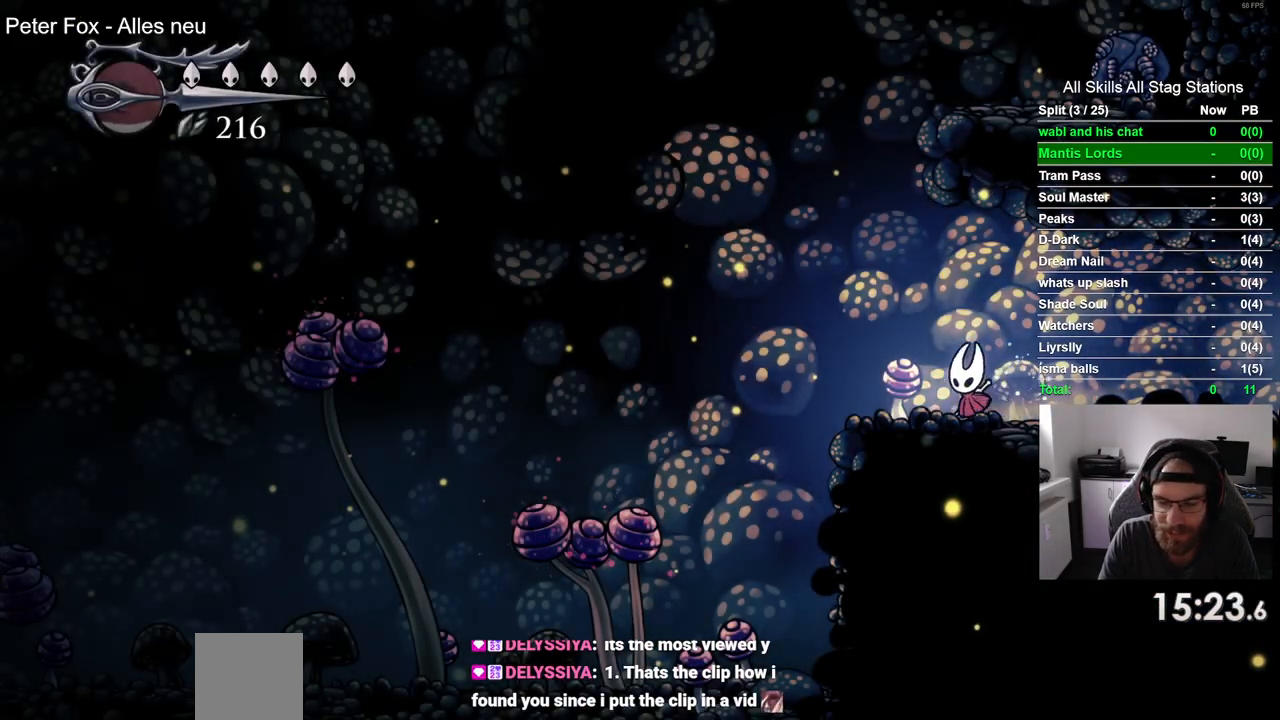
{"dt_ms": 500, "buttons": ["DPAD_DOWN", "DPAD_LEFT"], "left_stick": "center", "right_stick": "center", "events": [[50, "CROSS", "down"], [333, "DPAD_DOWN", "down"], [367, "CROSS", "up"]]}
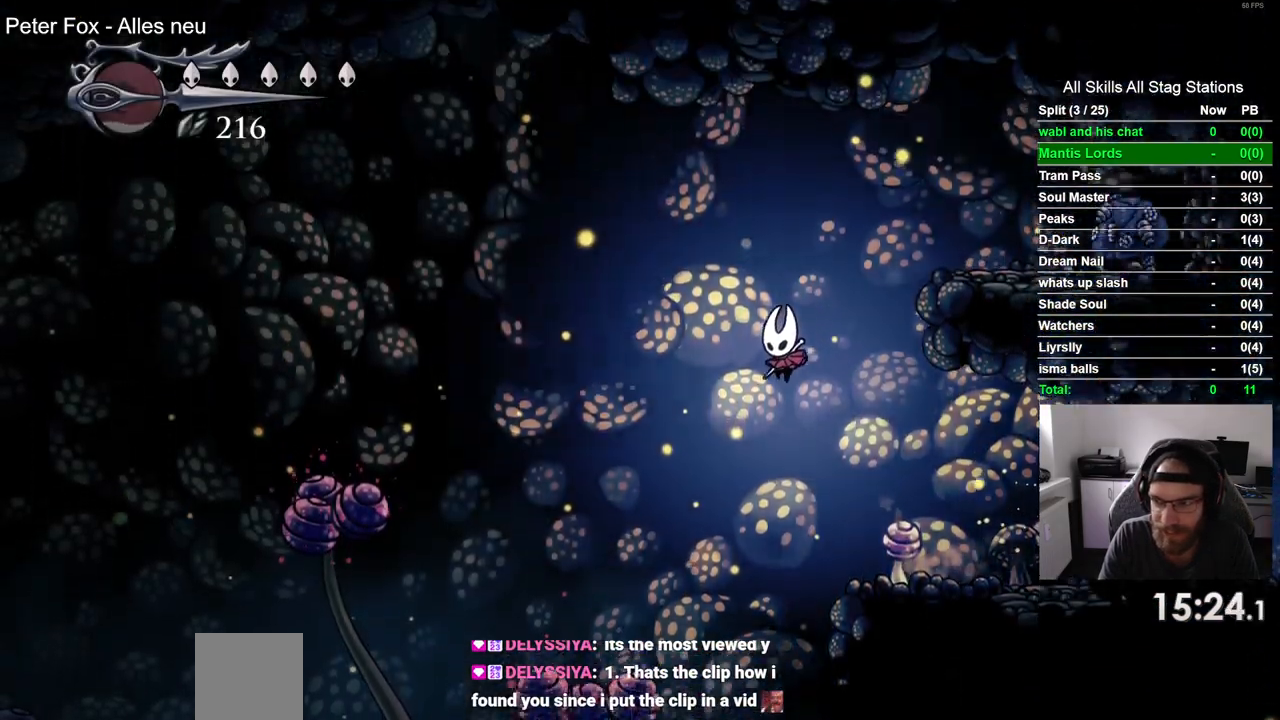
{"dt_ms": 500, "buttons": ["SQUARE", "DPAD_LEFT"], "left_stick": "center", "right_stick": "center", "events": [[283, "SQUARE", "down"], [467, "DPAD_DOWN", "up"]]}
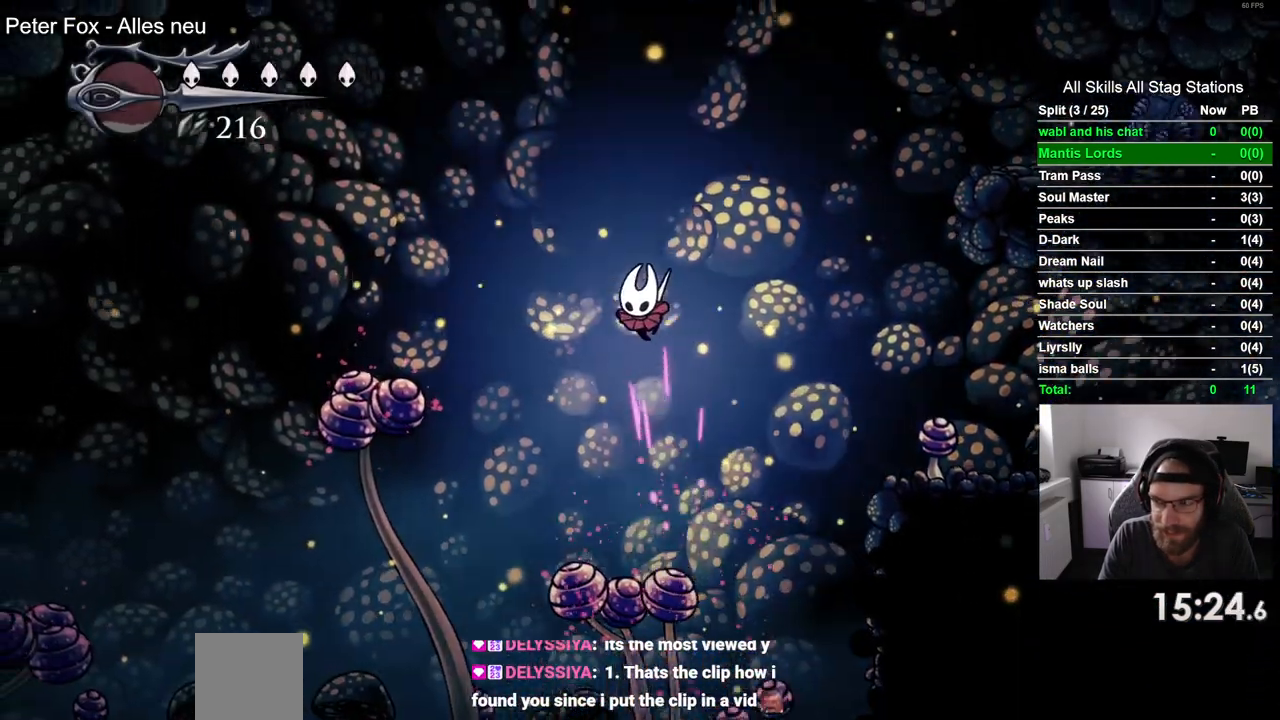
{"dt_ms": 500, "buttons": ["DPAD_LEFT"], "left_stick": "center", "right_stick": "center", "events": [[133, "SQUARE", "up"], [183, "R2", "down"], [417, "R2", "up"]]}
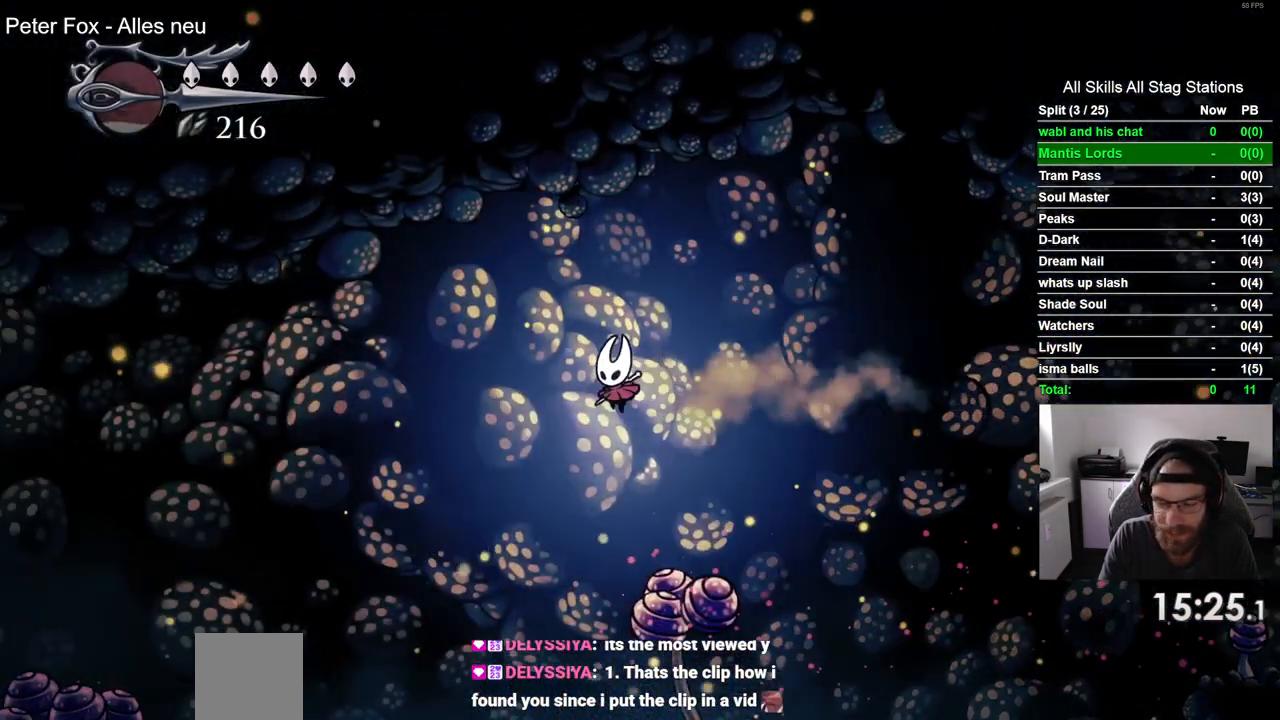
{"dt_ms": 500, "buttons": ["SQUARE", "DPAD_DOWN", "DPAD_LEFT"], "left_stick": "center", "right_stick": "center", "events": [[100, "DPAD_DOWN", "down"], [417, "SQUARE", "down"]]}
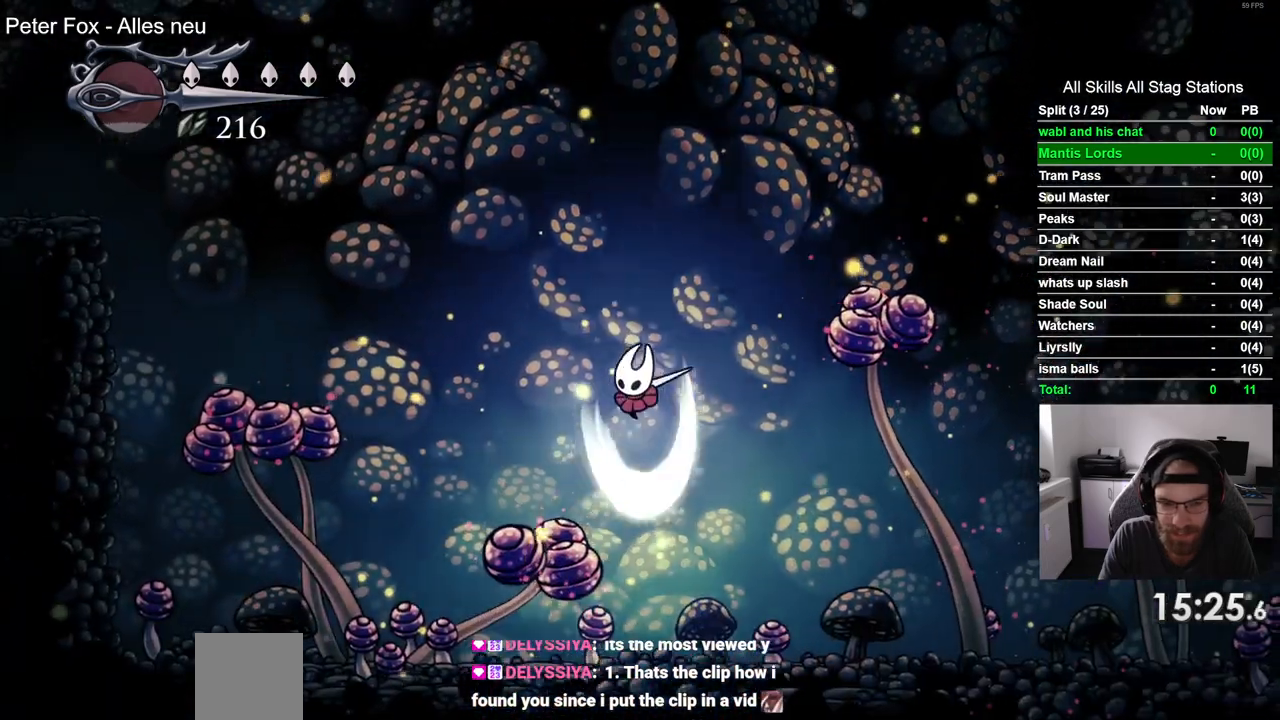
{"dt_ms": 500, "buttons": ["DPAD_LEFT"], "left_stick": "center", "right_stick": "center", "events": [[200, "DPAD_DOWN", "up"], [267, "SQUARE", "up"]]}